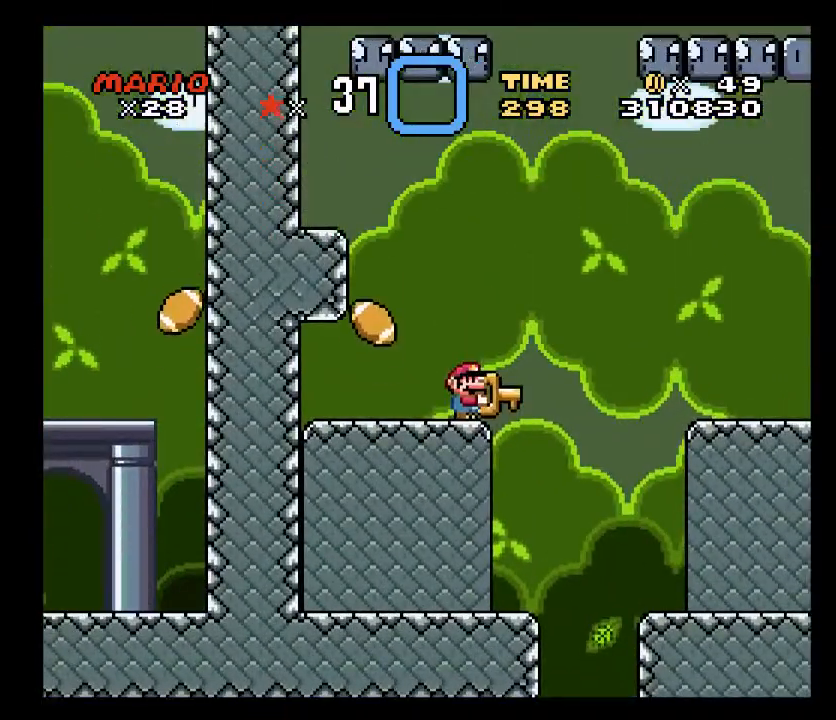
Gameplay with a controller (Xbox layout); each line is a JSON object with the inputs held at the frame after it. "events" lists button and stick changes between this image and that frame as [ms after this image, input, new state], when the widget could be followed in between. Not read: L2 L3 R2 R3 left_stick right_stick.
{"buttons": ["X"], "events": [[367, "DPAD_LEFT", "down"], [433, "DPAD_LEFT", "up"]]}
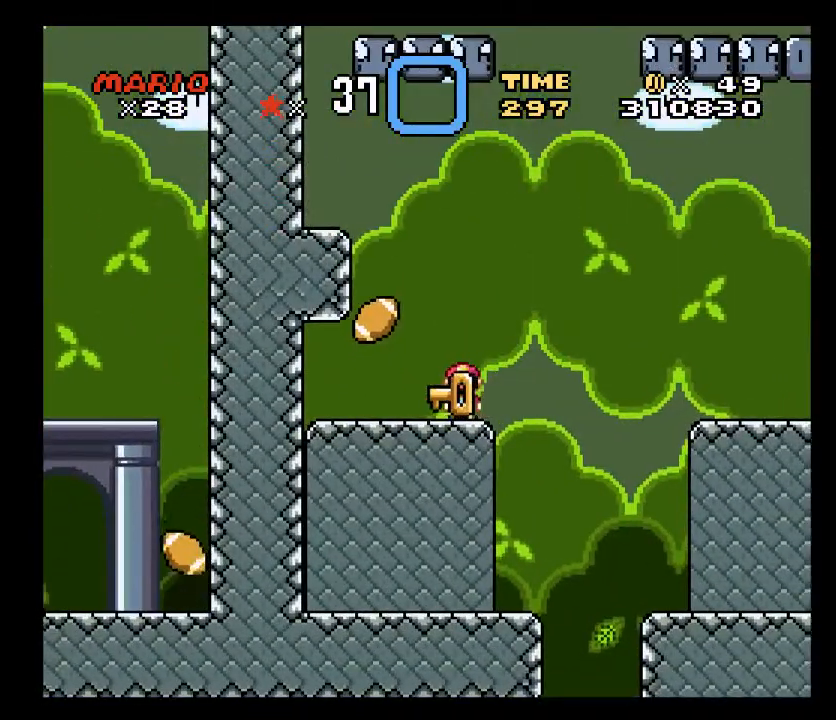
{"buttons": ["X"], "events": []}
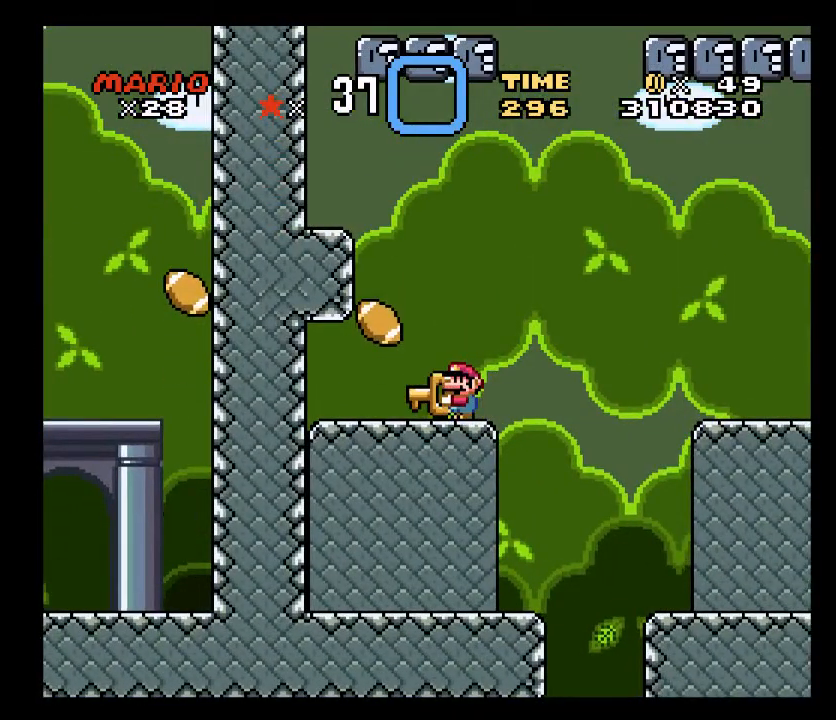
{"buttons": ["X"], "events": []}
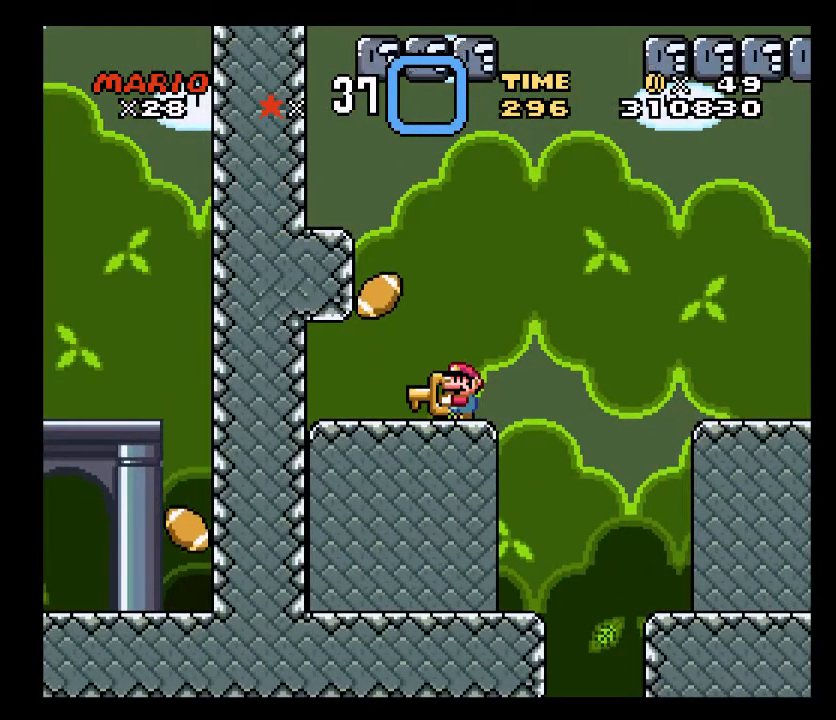
{"buttons": ["A", "X", "DPAD_LEFT"], "events": [[317, "A", "down"], [367, "DPAD_LEFT", "down"]]}
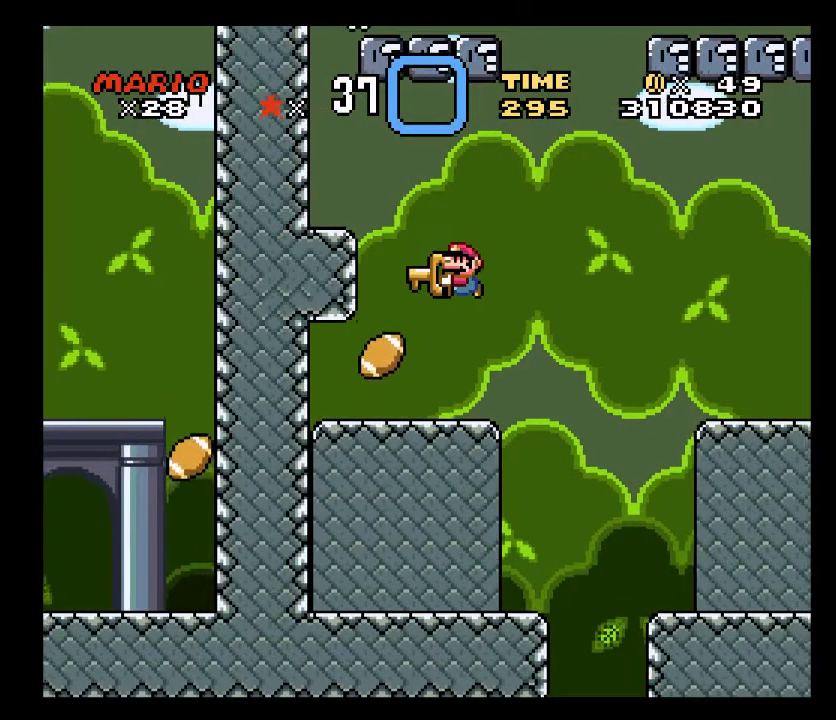
{"buttons": ["X"], "events": [[183, "DPAD_LEFT", "up"], [250, "A", "up"]]}
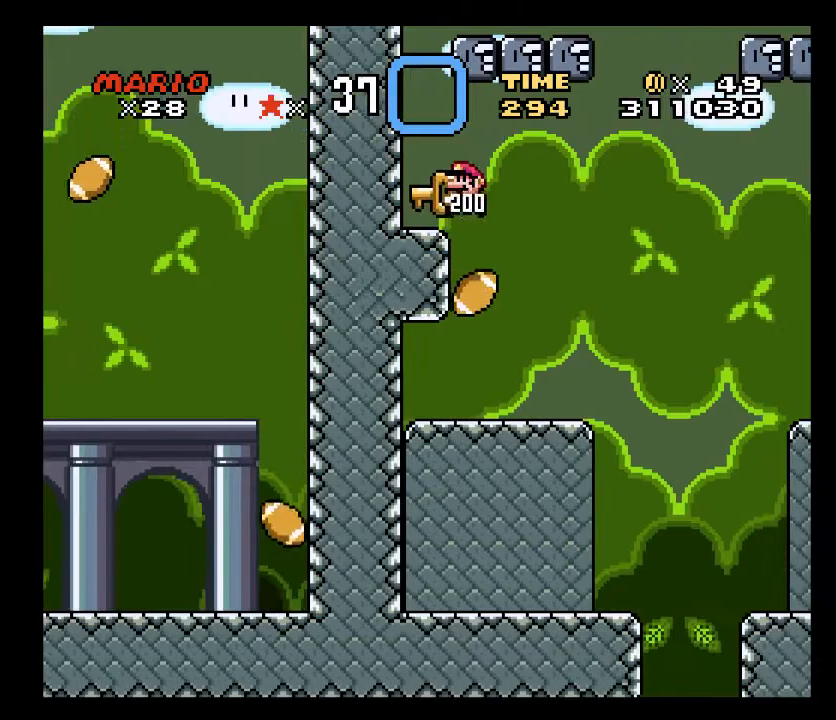
{"buttons": ["A", "X"], "events": [[367, "A", "down"]]}
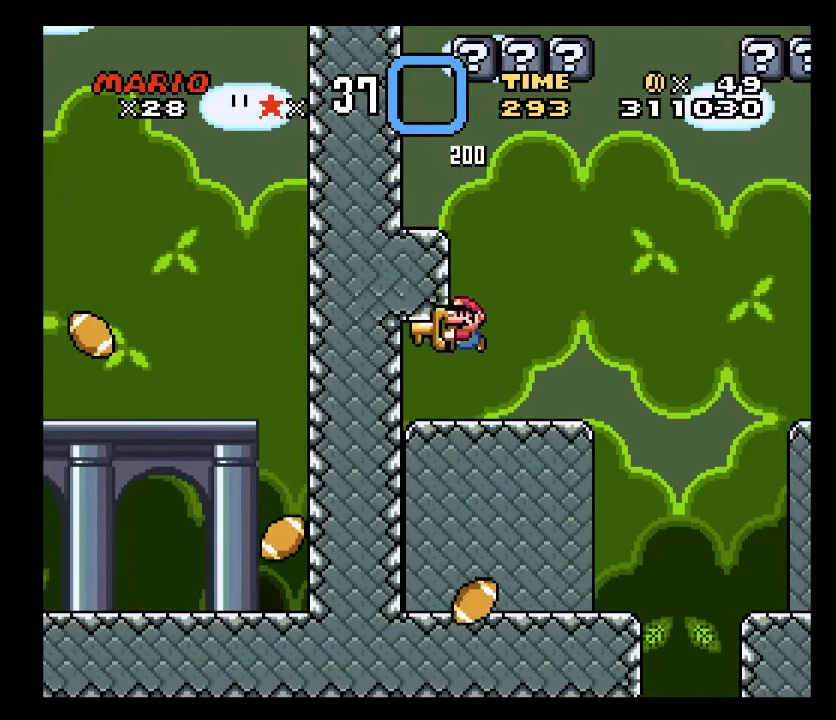
{"buttons": ["X"], "events": [[183, "DPAD_LEFT", "down"], [367, "A", "up"], [433, "DPAD_LEFT", "up"]]}
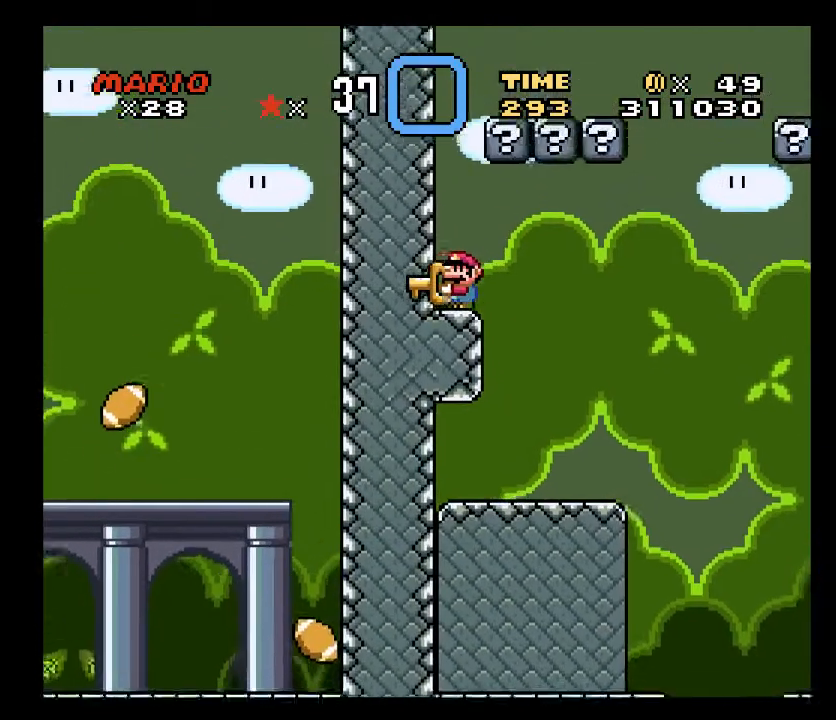
{"buttons": ["X"], "events": []}
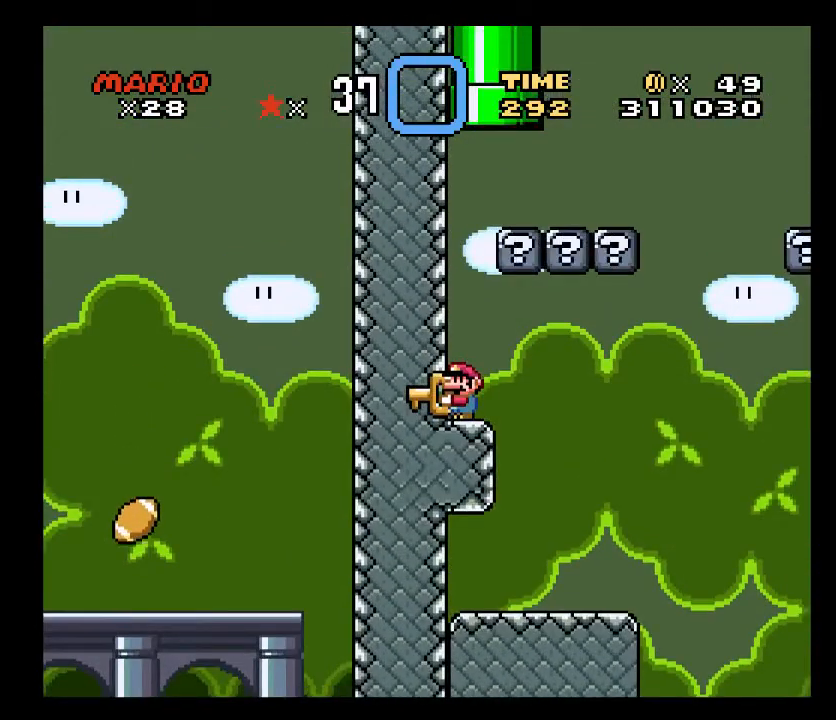
{"buttons": ["A", "X", "DPAD_RIGHT"], "events": [[300, "A", "down"], [483, "DPAD_RIGHT", "down"]]}
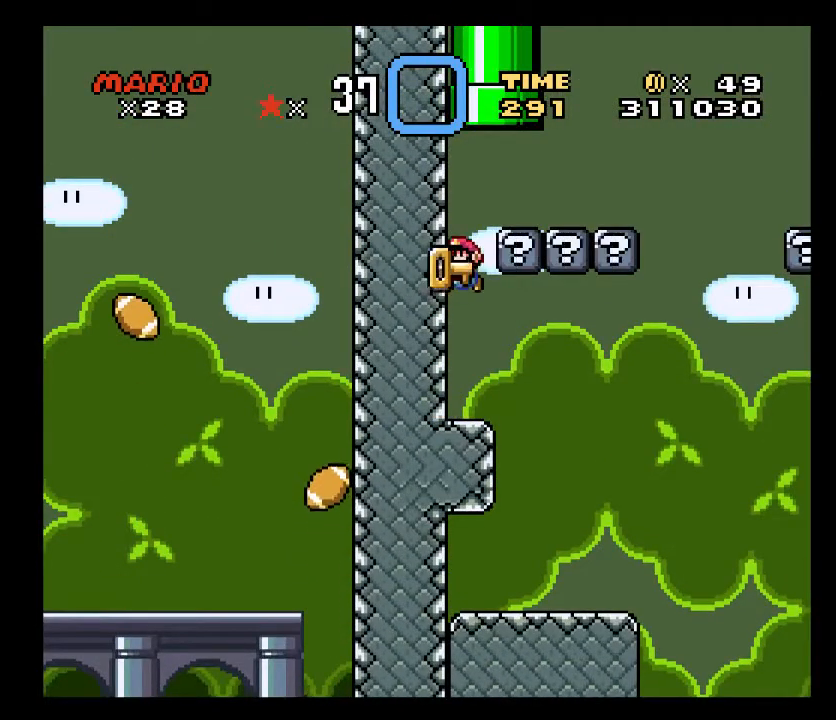
{"buttons": ["X"], "events": [[233, "A", "up"], [300, "DPAD_RIGHT", "up"]]}
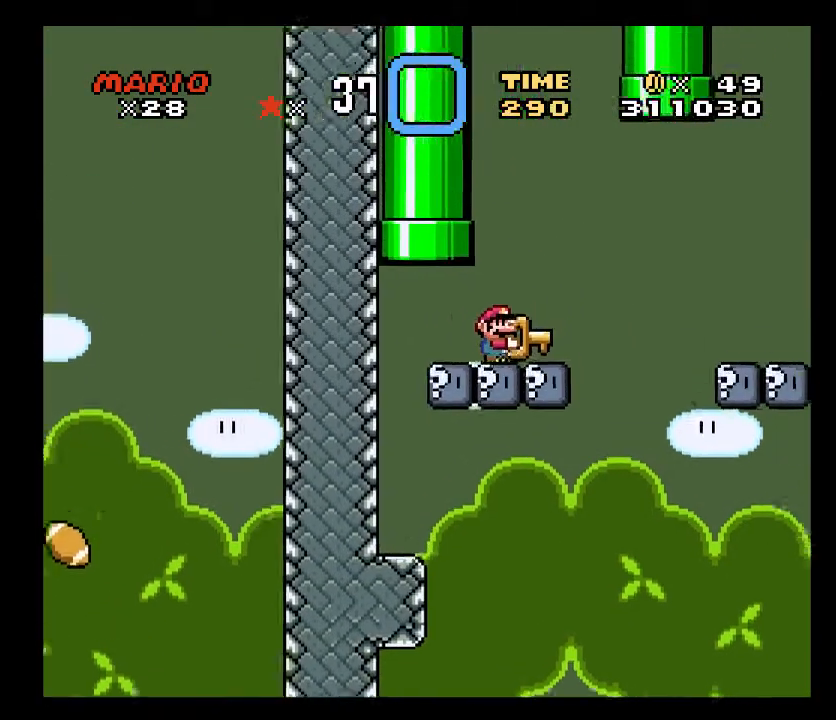
{"buttons": ["A", "X", "DPAD_RIGHT"], "events": [[367, "DPAD_RIGHT", "down"], [483, "A", "down"]]}
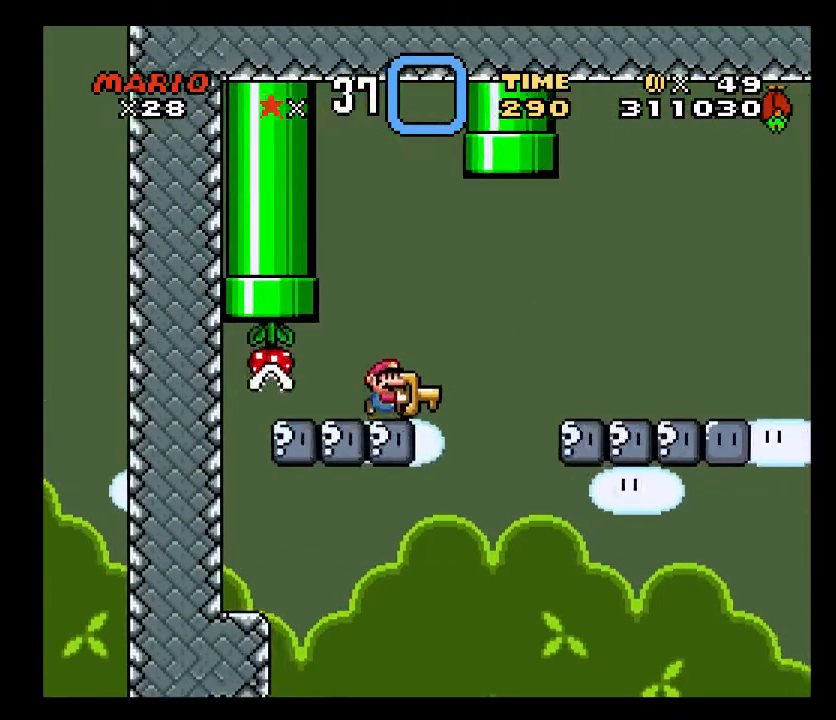
{"buttons": ["X"], "events": [[50, "A", "up"], [167, "A", "down"], [300, "A", "up"], [367, "DPAD_RIGHT", "up"]]}
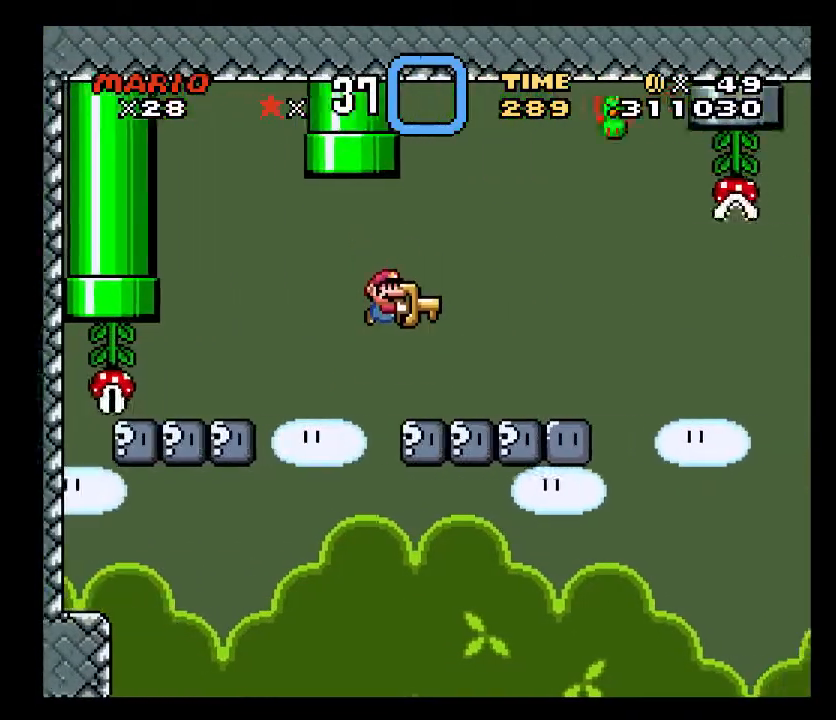
{"buttons": ["A", "X", "DPAD_RIGHT"], "events": [[50, "DPAD_LEFT", "down"], [167, "DPAD_LEFT", "up"], [433, "A", "down"], [483, "DPAD_RIGHT", "down"]]}
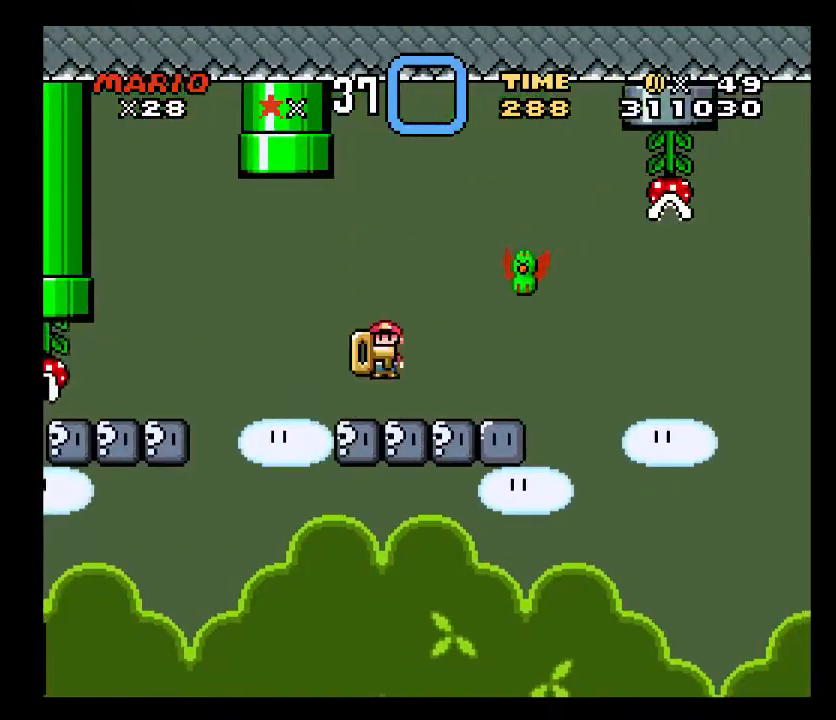
{"buttons": ["X", "DPAD_LEFT"], "events": [[117, "A", "up"], [300, "DPAD_RIGHT", "up"], [417, "DPAD_LEFT", "down"]]}
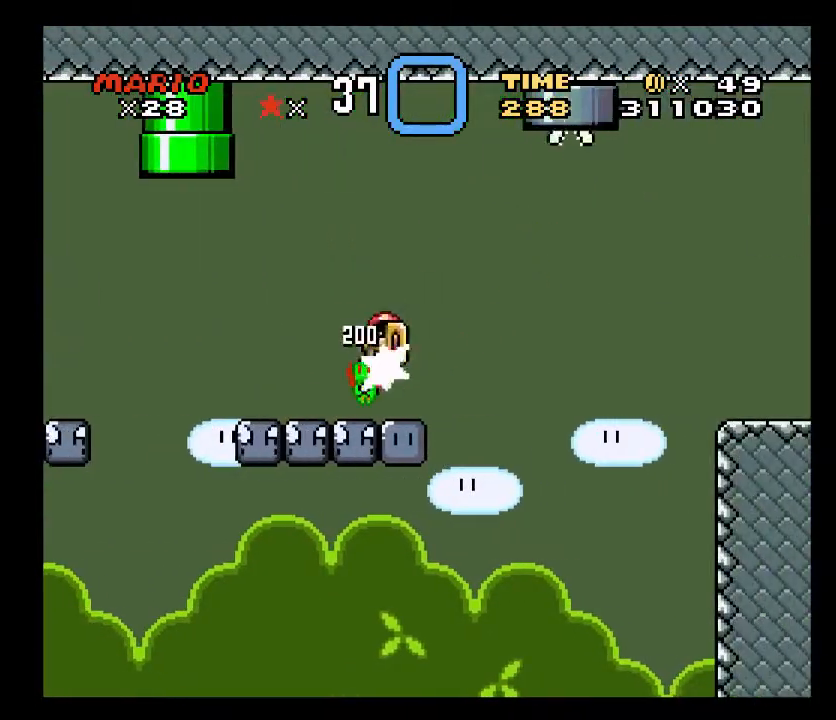
{"buttons": ["A", "X", "DPAD_RIGHT"], "events": [[50, "DPAD_LEFT", "up"], [167, "DPAD_RIGHT", "down"], [483, "A", "down"]]}
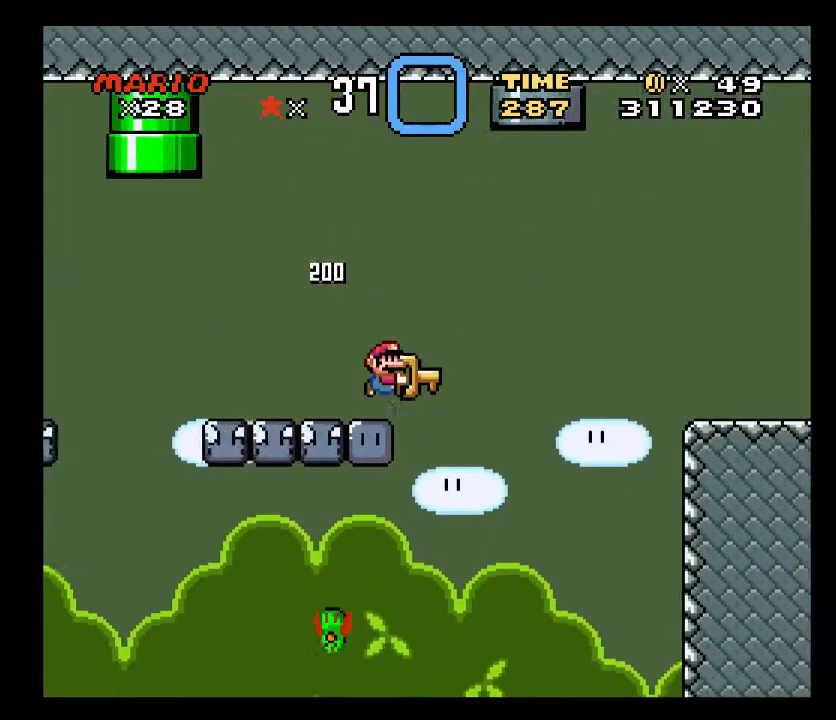
{"buttons": ["A", "X", "DPAD_RIGHT"], "events": [[117, "A", "up"], [167, "A", "down"]]}
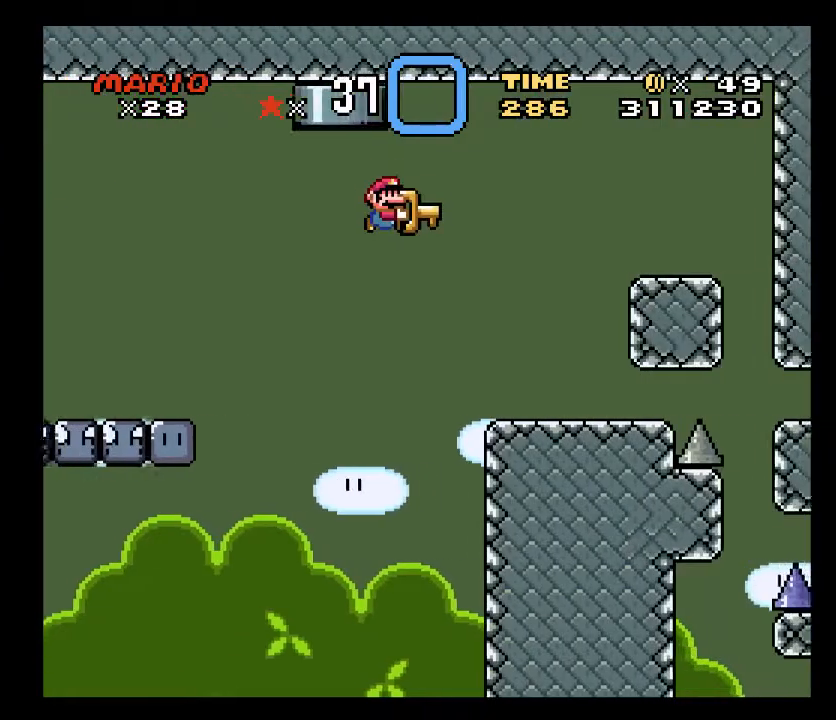
{"buttons": ["A", "X", "DPAD_RIGHT"], "events": [[167, "A", "up"], [167, "DPAD_RIGHT", "up"], [300, "DPAD_LEFT", "down"], [367, "A", "down"], [367, "DPAD_LEFT", "up"], [483, "DPAD_RIGHT", "down"]]}
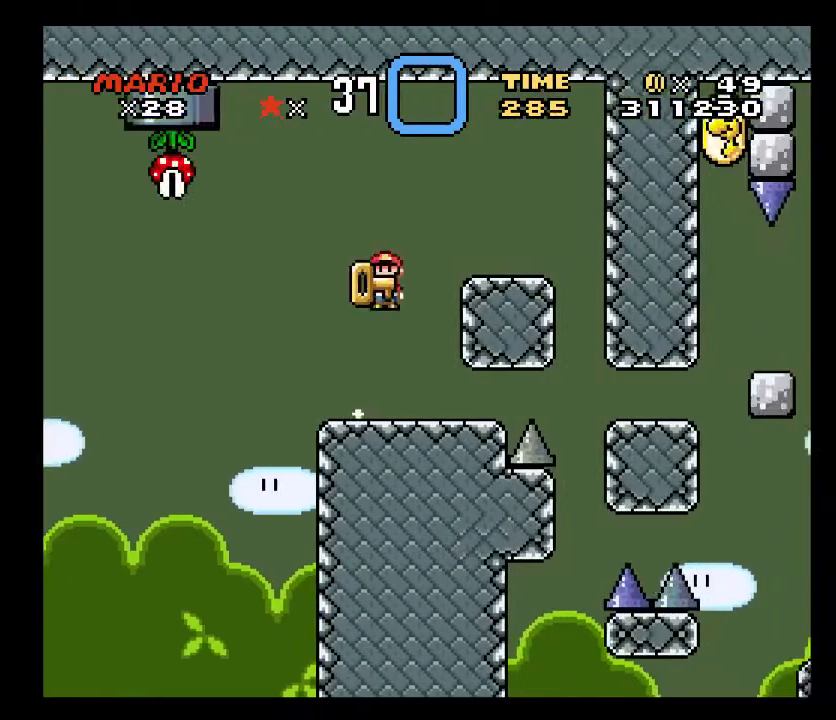
{"buttons": ["A", "X"], "events": [[117, "A", "up"], [117, "DPAD_RIGHT", "up"], [417, "A", "down"]]}
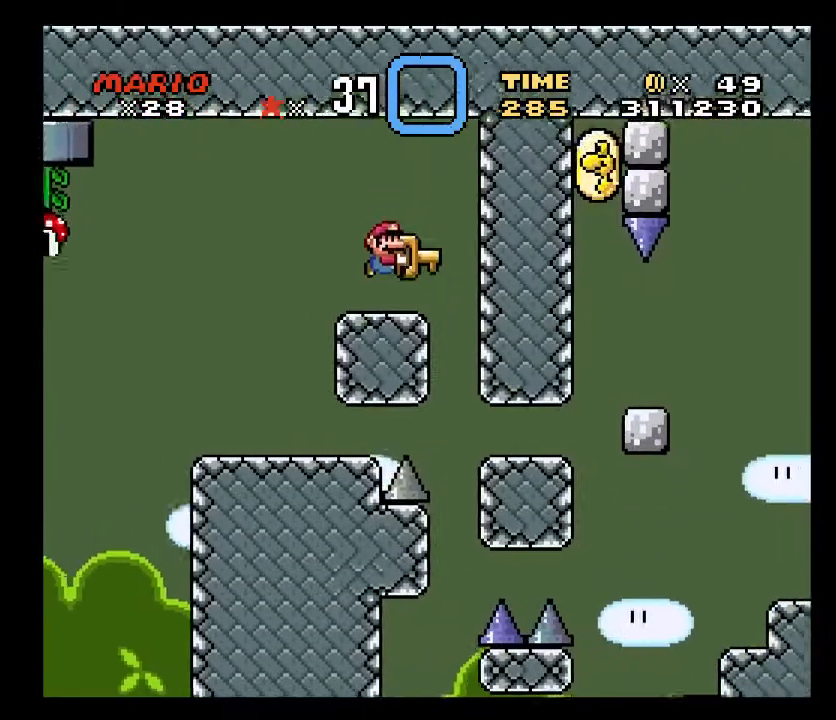
{"buttons": ["X"], "events": [[50, "A", "up"], [117, "DPAD_RIGHT", "down"], [233, "DPAD_RIGHT", "up"]]}
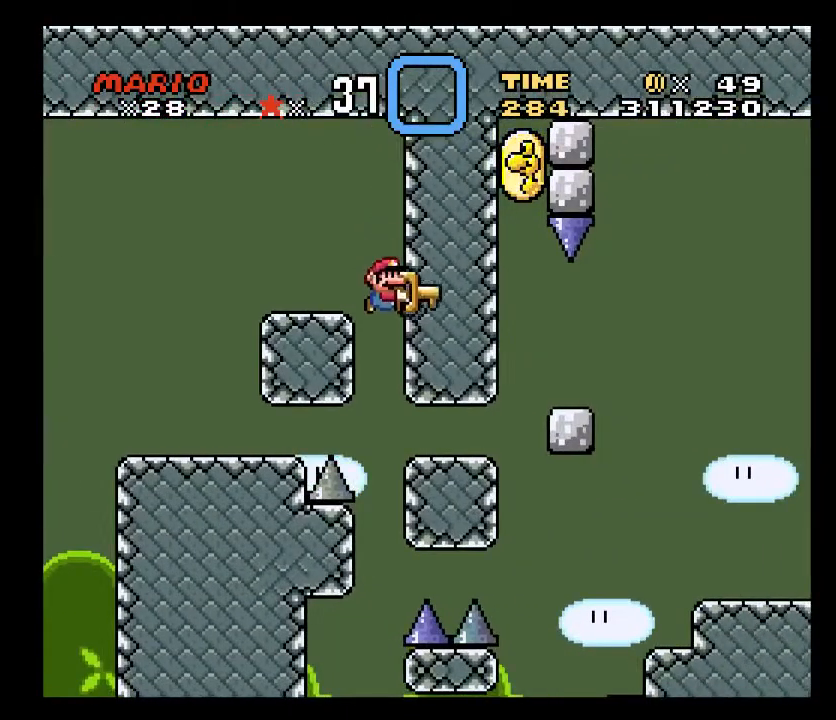
{"buttons": ["X"], "events": []}
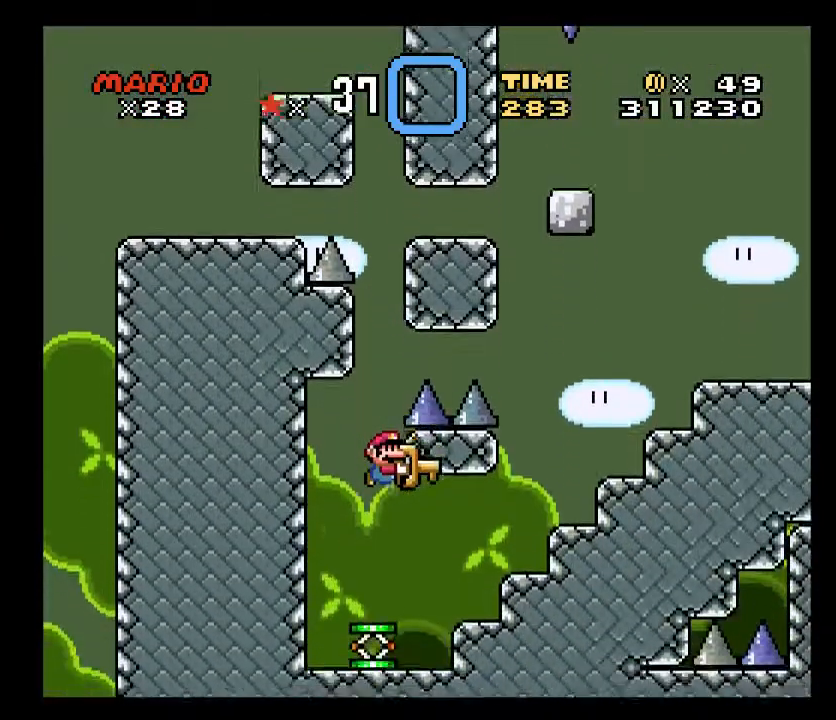
{"buttons": ["X", "DPAD_RIGHT"], "events": [[417, "DPAD_RIGHT", "down"]]}
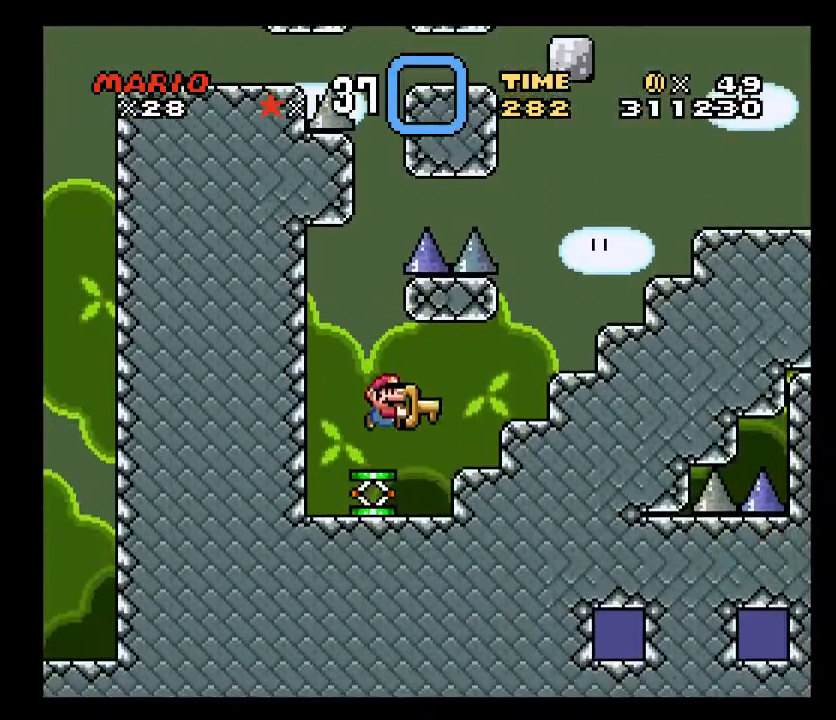
{"buttons": ["A", "X", "DPAD_RIGHT"], "events": [[167, "DPAD_RIGHT", "up"], [483, "A", "down"], [483, "DPAD_RIGHT", "down"]]}
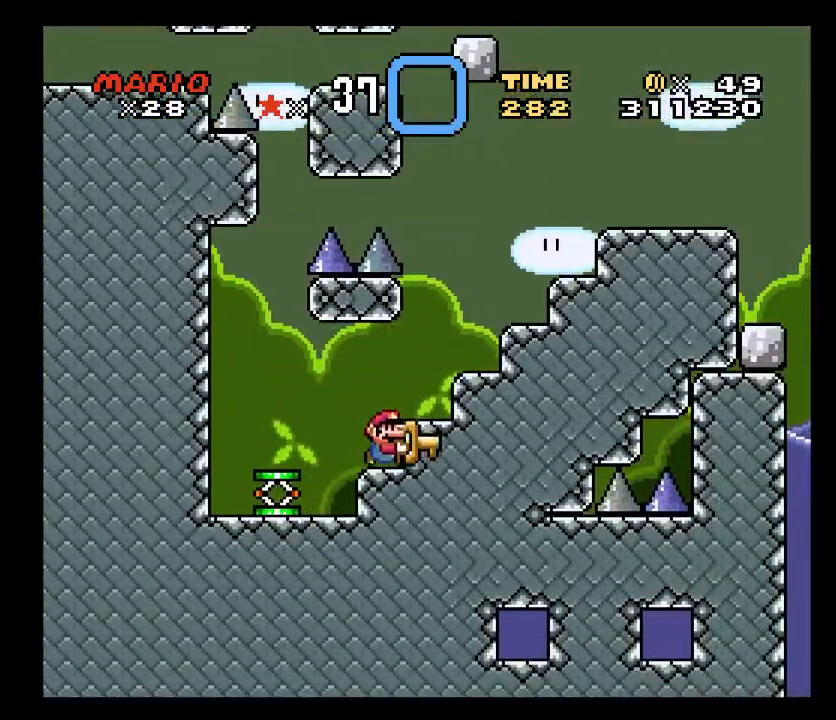
{"buttons": ["A", "X"], "events": [[100, "A", "up"], [417, "DPAD_RIGHT", "up"], [483, "A", "down"]]}
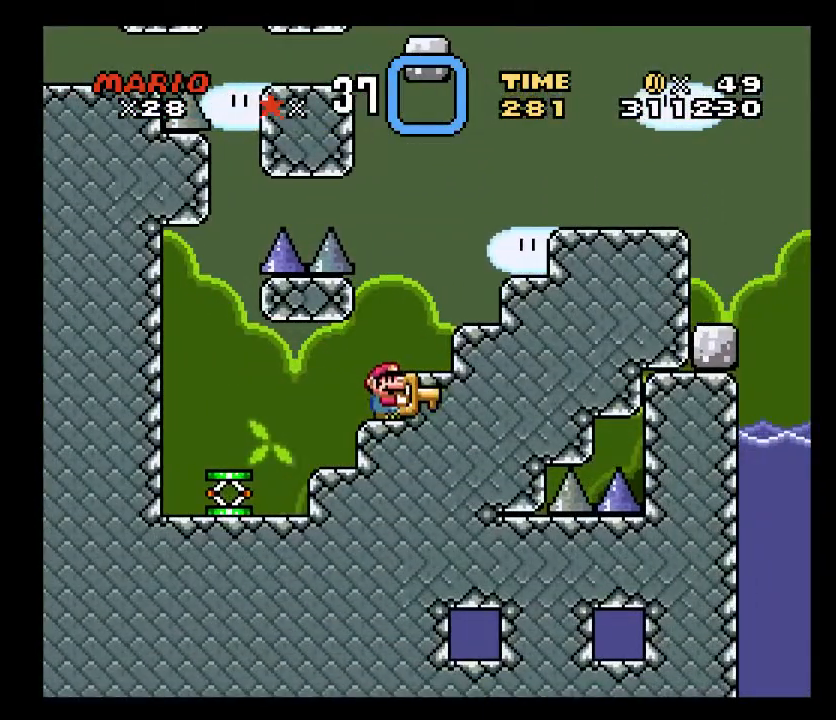
{"buttons": ["X"], "events": [[50, "DPAD_RIGHT", "down"], [283, "A", "up"], [283, "DPAD_RIGHT", "up"]]}
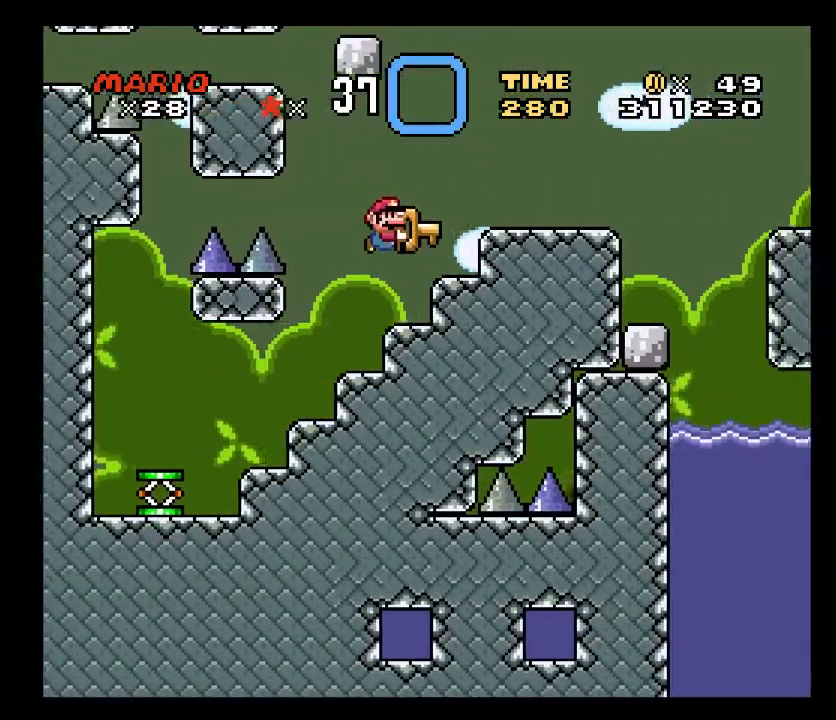
{"buttons": ["A", "X", "DPAD_RIGHT"], "events": [[283, "A", "down"], [483, "DPAD_RIGHT", "down"]]}
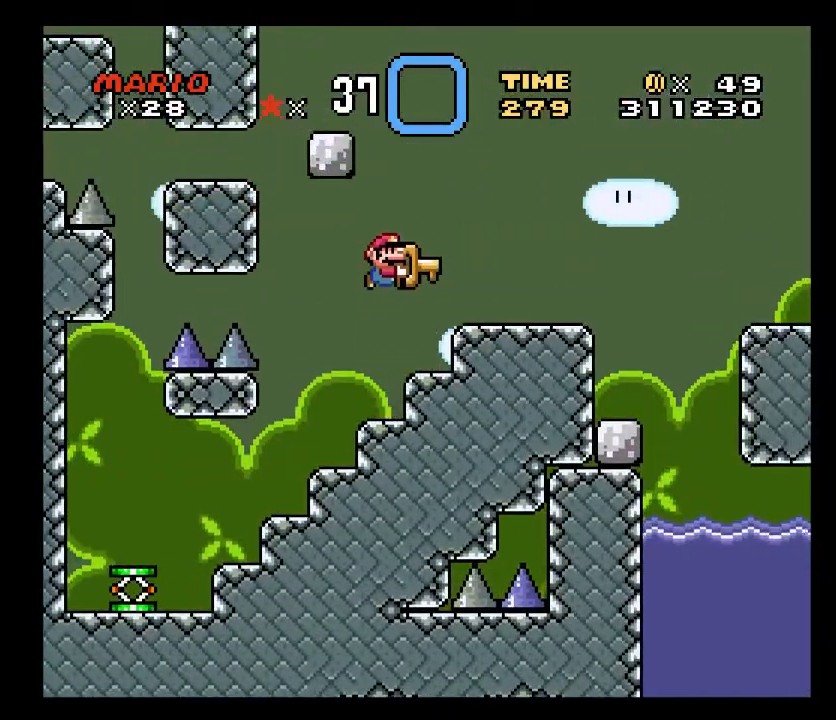
{"buttons": ["X"], "events": [[167, "A", "up"], [167, "DPAD_RIGHT", "up"]]}
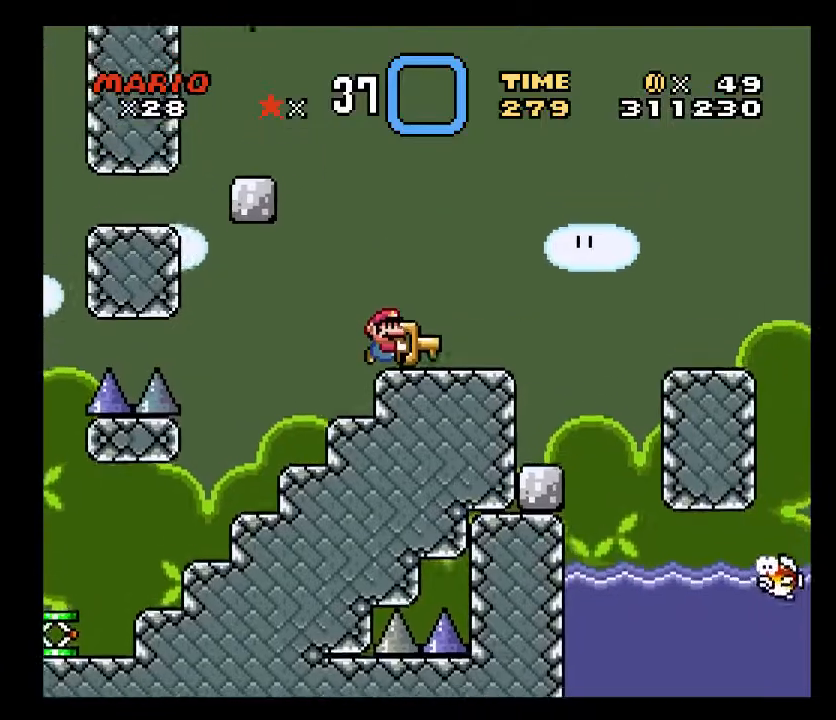
{"buttons": ["A", "X", "DPAD_RIGHT"], "events": [[33, "DPAD_RIGHT", "down"], [233, "A", "down"], [350, "A", "up"], [483, "A", "down"]]}
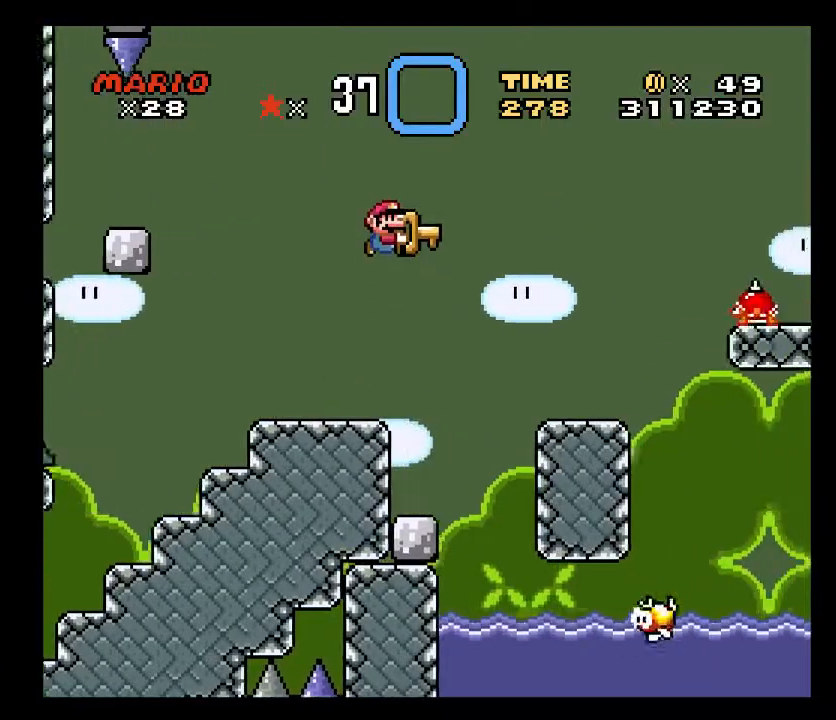
{"buttons": ["X"], "events": [[100, "A", "up"], [167, "DPAD_RIGHT", "up"], [350, "DPAD_LEFT", "down"], [467, "DPAD_LEFT", "up"]]}
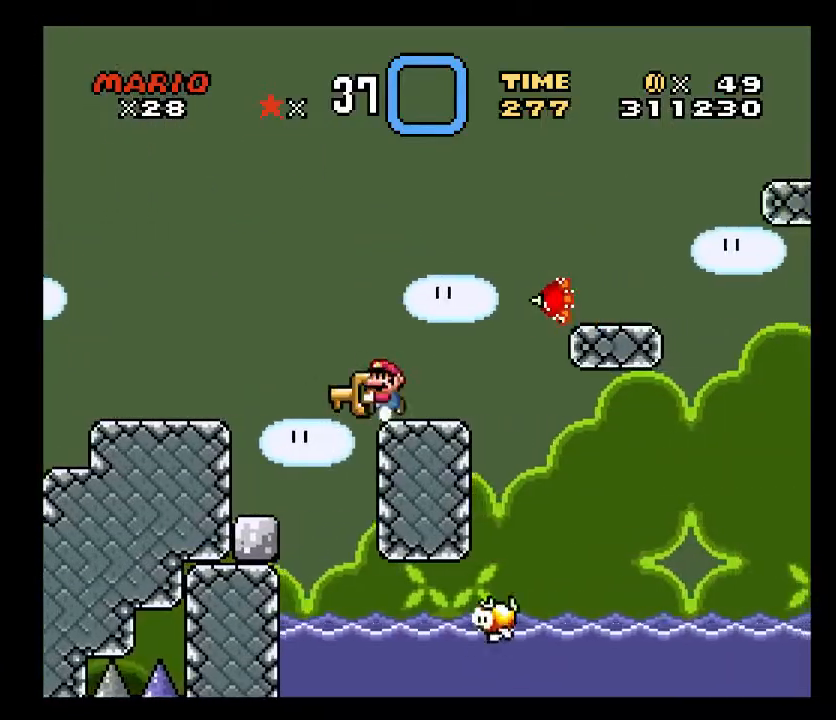
{"buttons": ["X"], "events": [[283, "DPAD_RIGHT", "down"], [350, "DPAD_RIGHT", "up"]]}